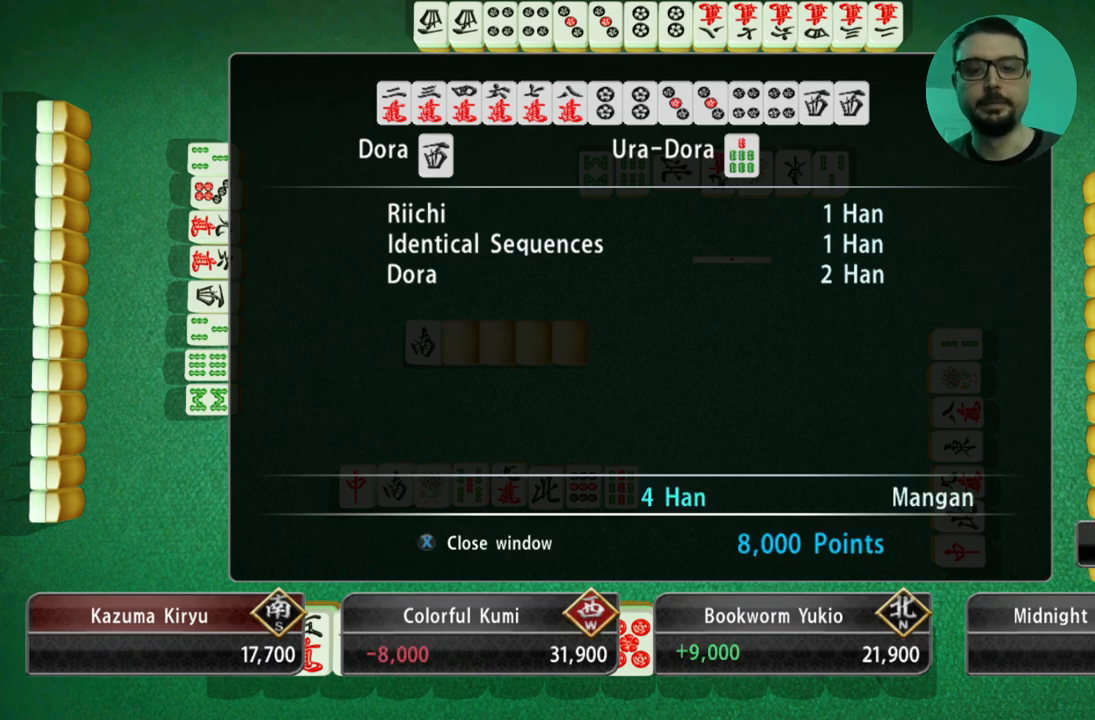
Gameplay with a controller (Xbox layout); each line is a JSON object with the inputs held at the frame after it. "events" lists button and stick changes between this image and that frame as [ms after this image, input, new state], when the widget could be followed in between. Not read: L2 L3 R2 R3 right_stick.
{"buttons": [], "left_stick": "center", "events": [[217, "A", "down"], [351, "A", "up"]]}
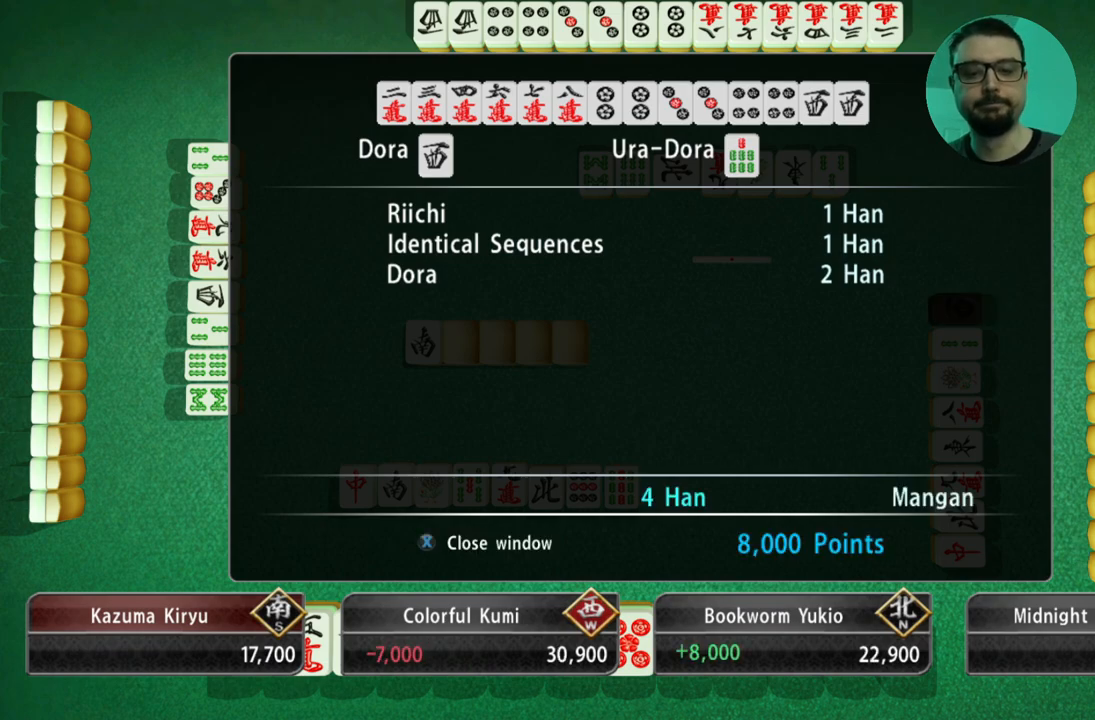
{"buttons": [], "left_stick": "center", "events": [[33, "A", "down"], [167, "A", "up"], [267, "A", "down"], [417, "A", "up"]]}
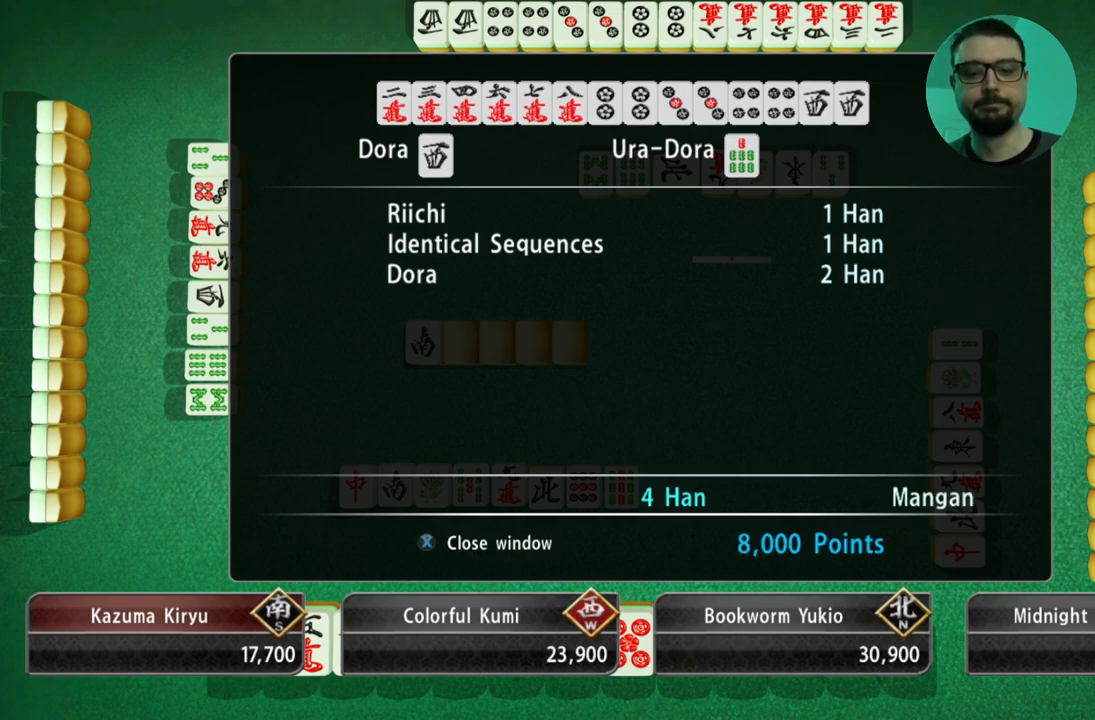
{"buttons": ["A"], "left_stick": "center", "events": [[117, "A", "down"], [267, "A", "up"], [484, "A", "down"]]}
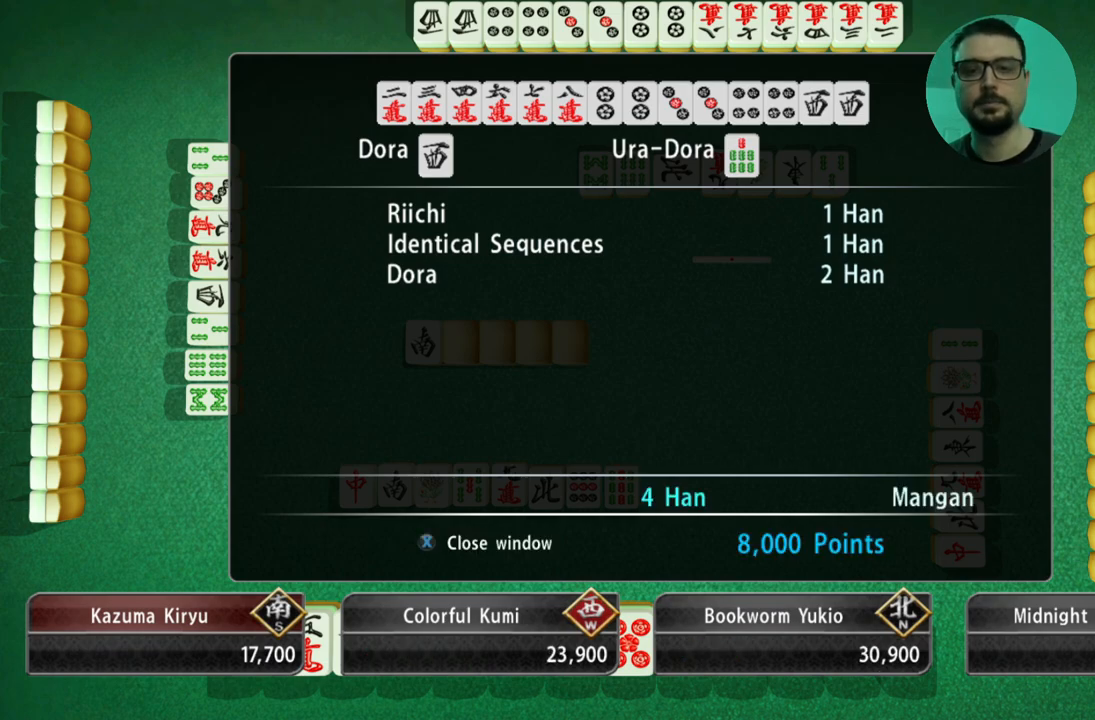
{"buttons": [], "left_stick": "center", "events": [[133, "A", "up"]]}